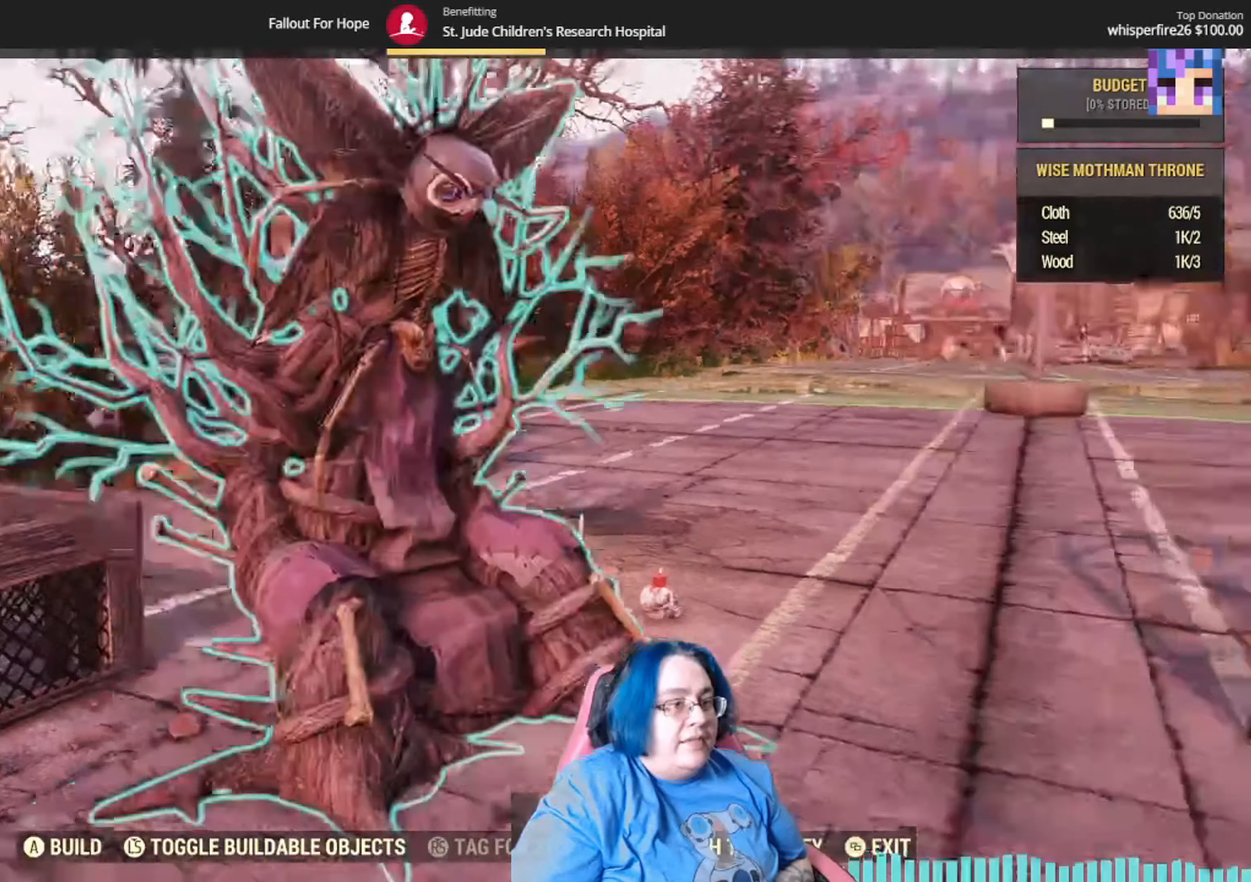
Gameplay with a controller (Xbox layout); each line is a JSON object with the inputs held at the frame after it. "events" lists button and stick changes between this image and that frame as [ms after this image, input, new state], when the widget could be followed in between. Not read: L1 L2 Y.
{"buttons": [], "left_stick": "center", "right_stick": "center", "events": [[34, "left_stick", "down-right"], [67, "right_stick", "down-right"], [301, "left_stick", "center"], [301, "right_stick", "center"]]}
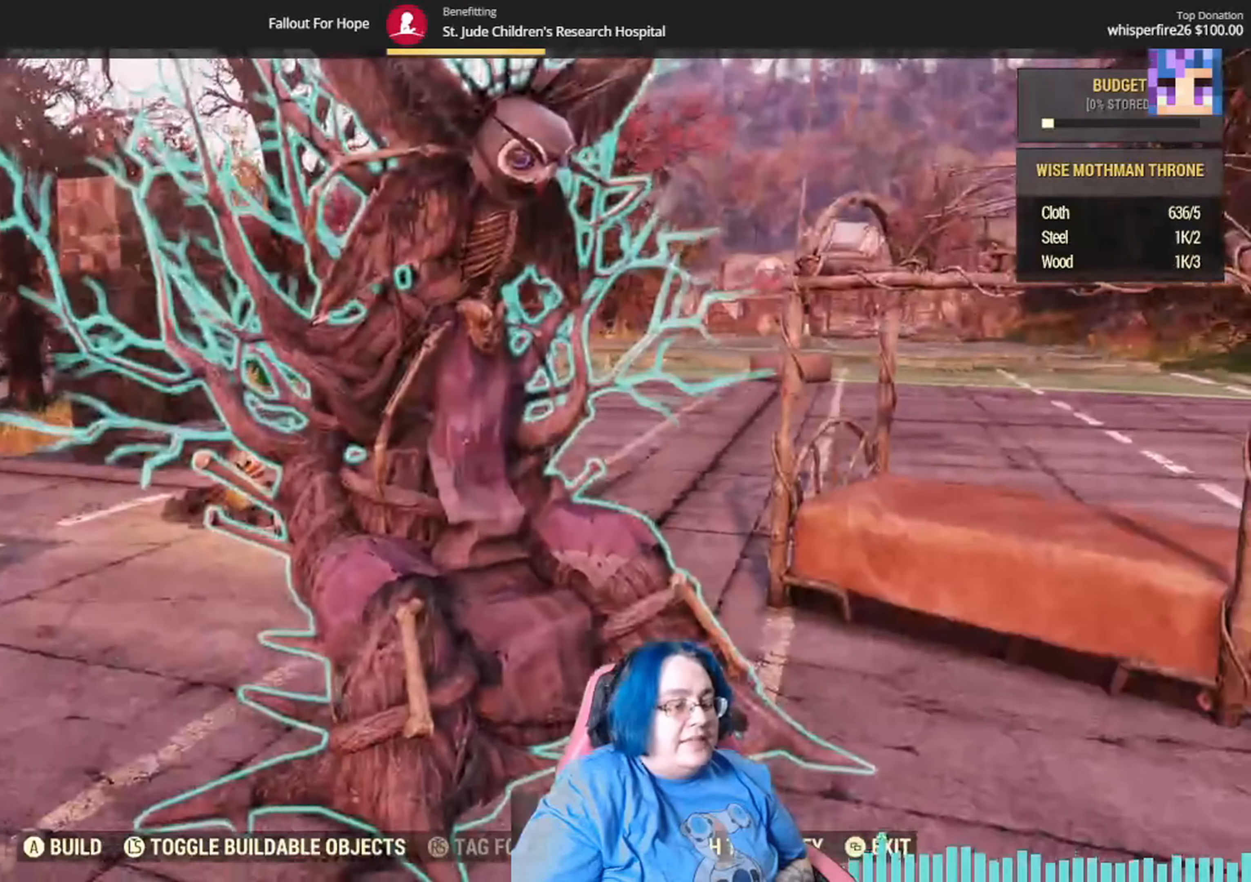
{"buttons": [], "left_stick": "center", "right_stick": "center", "events": [[100, "left_stick", "down-left"], [434, "left_stick", "center"]]}
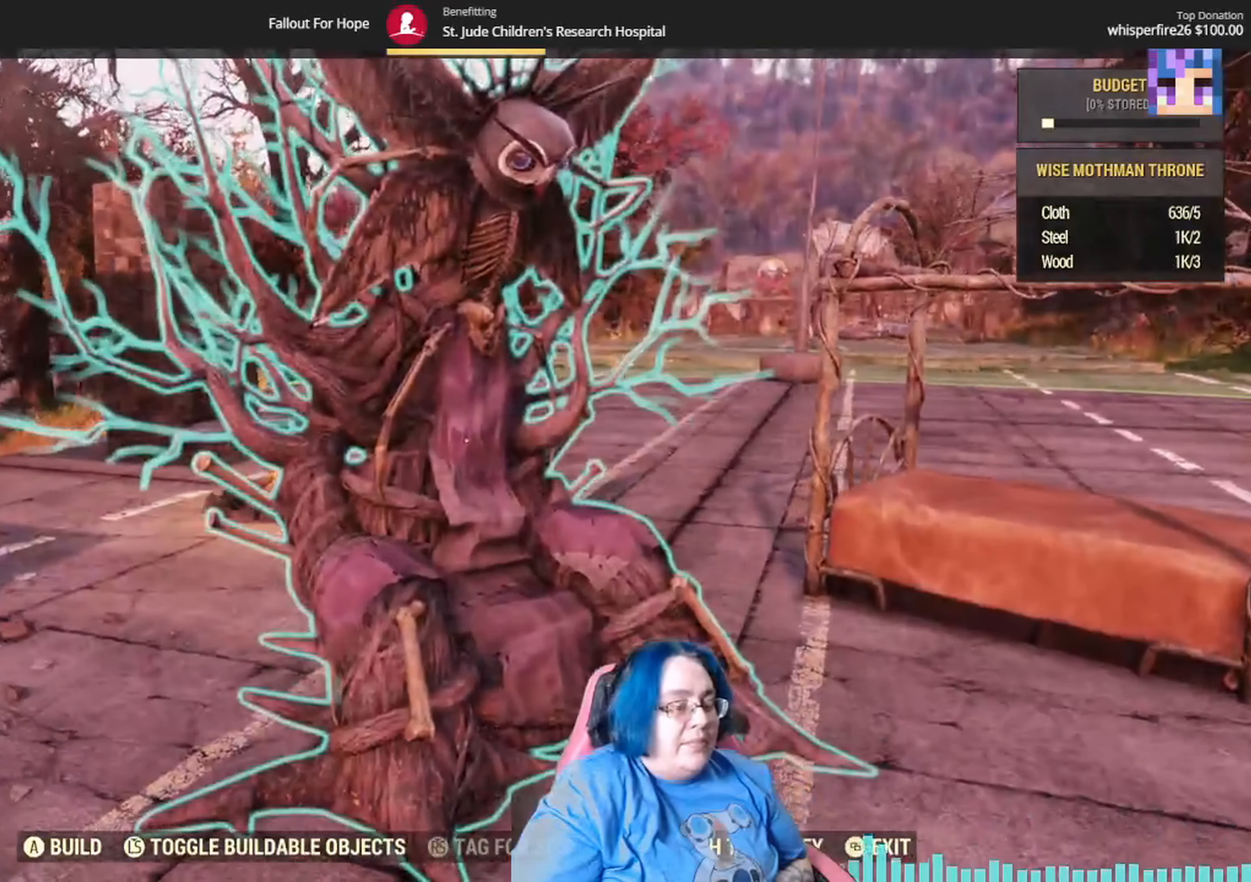
{"buttons": [], "left_stick": "left", "right_stick": "right"}
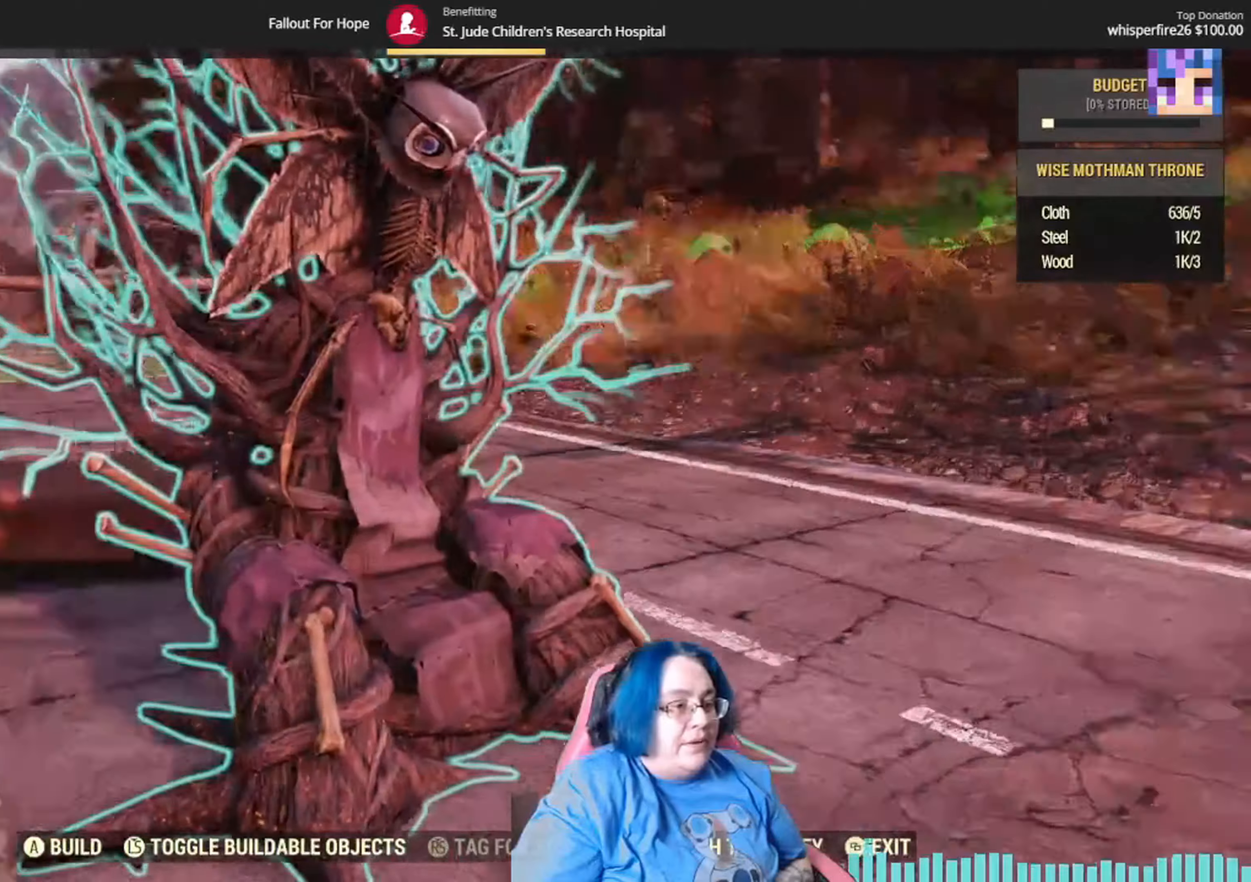
{"buttons": [], "left_stick": "left", "right_stick": "right", "events": []}